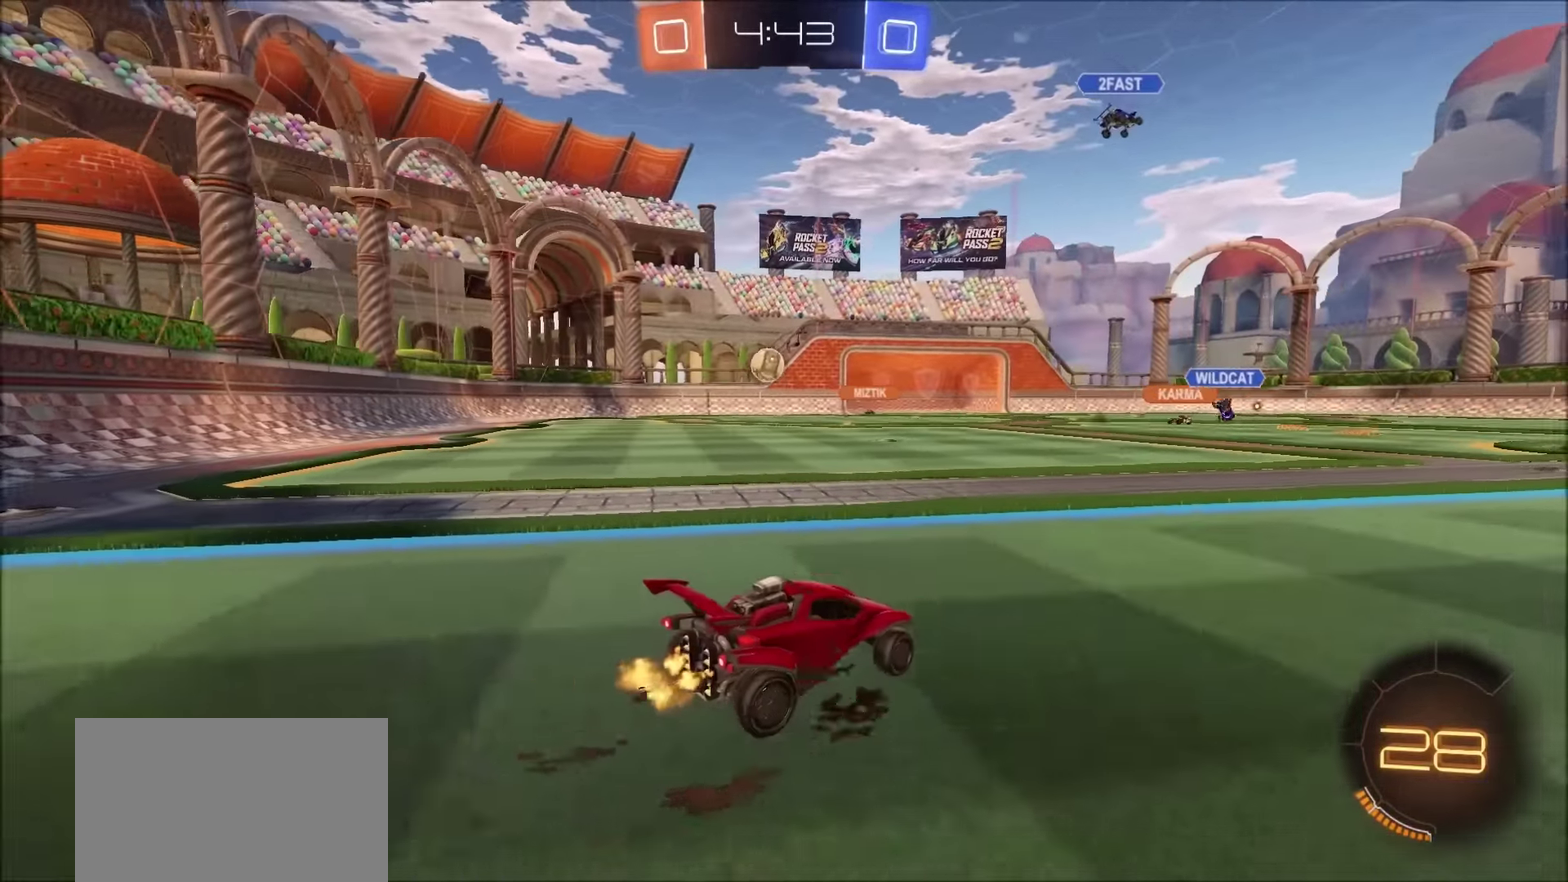
Gameplay with a controller (PlayStation layout); each line is a JSON object with the inputs held at the frame after it. "events" lists button and stick changes between this image and that frame as [ms after this image, input, new state], when the widget could be followed in between. Not read: R1.
{"buttons": ["R2"], "left_stick": "up-right", "right_stick": "center"}
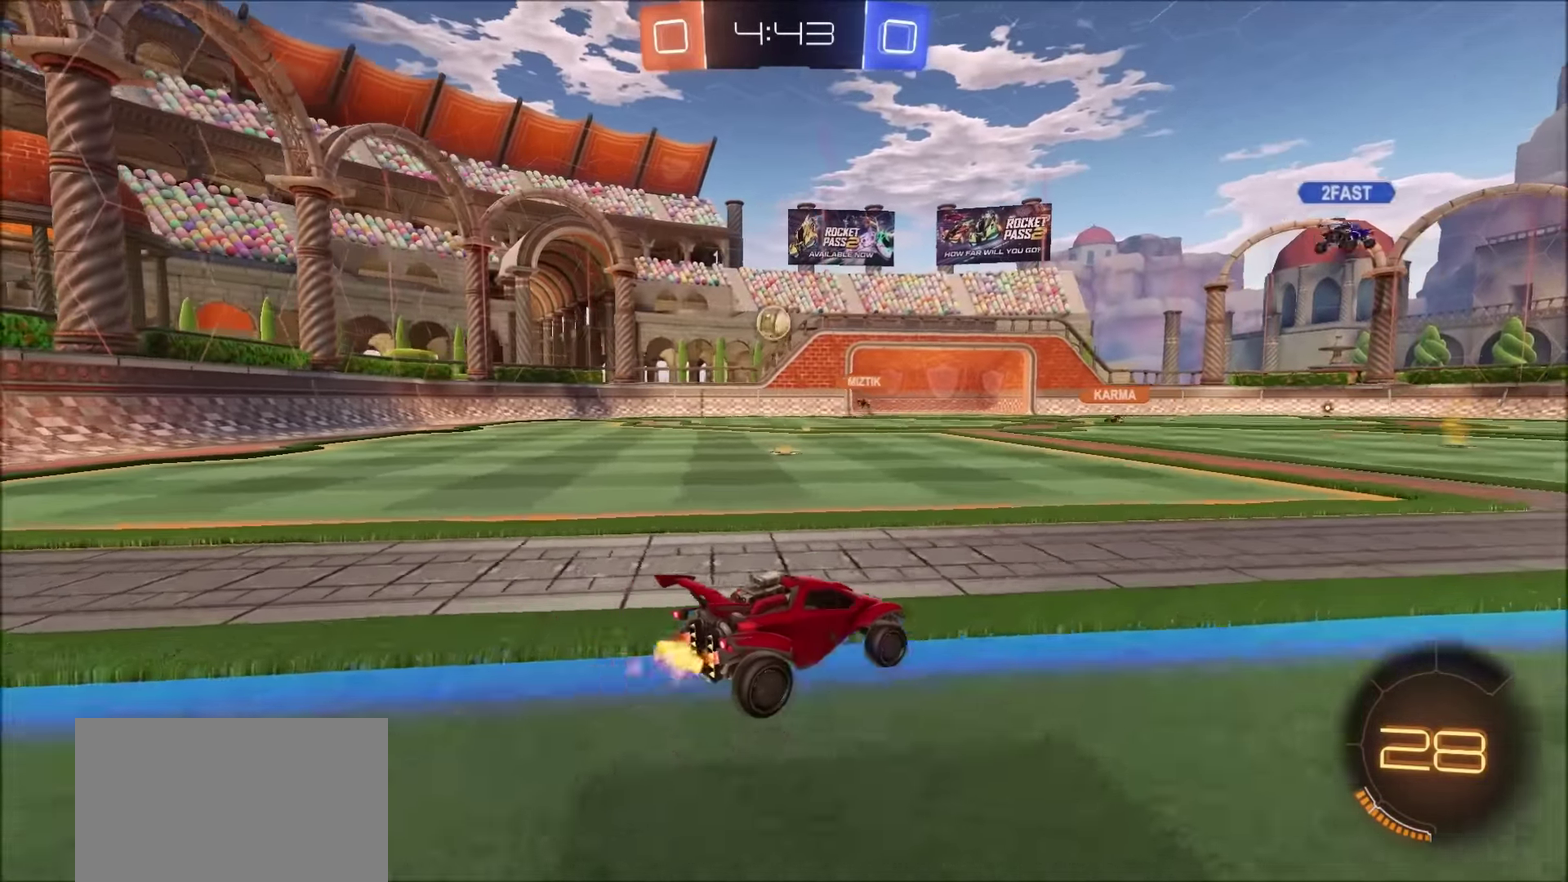
{"buttons": ["R2"], "left_stick": "right", "right_stick": "center"}
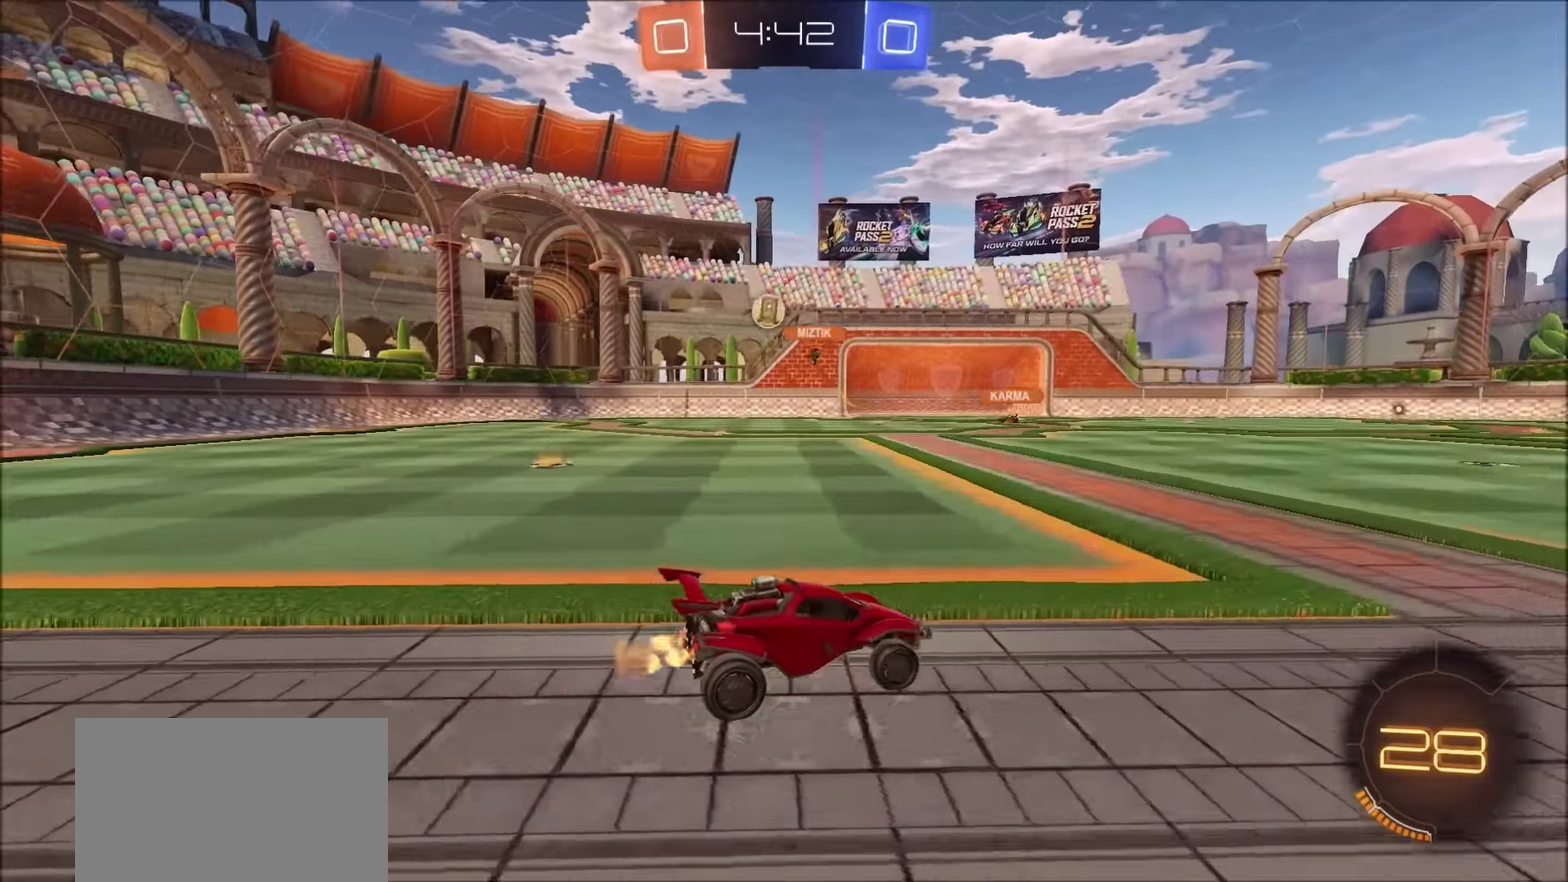
{"buttons": ["R2"], "left_stick": "right", "right_stick": "center", "events": [[134, "L1", "down"], [217, "L1", "up"]]}
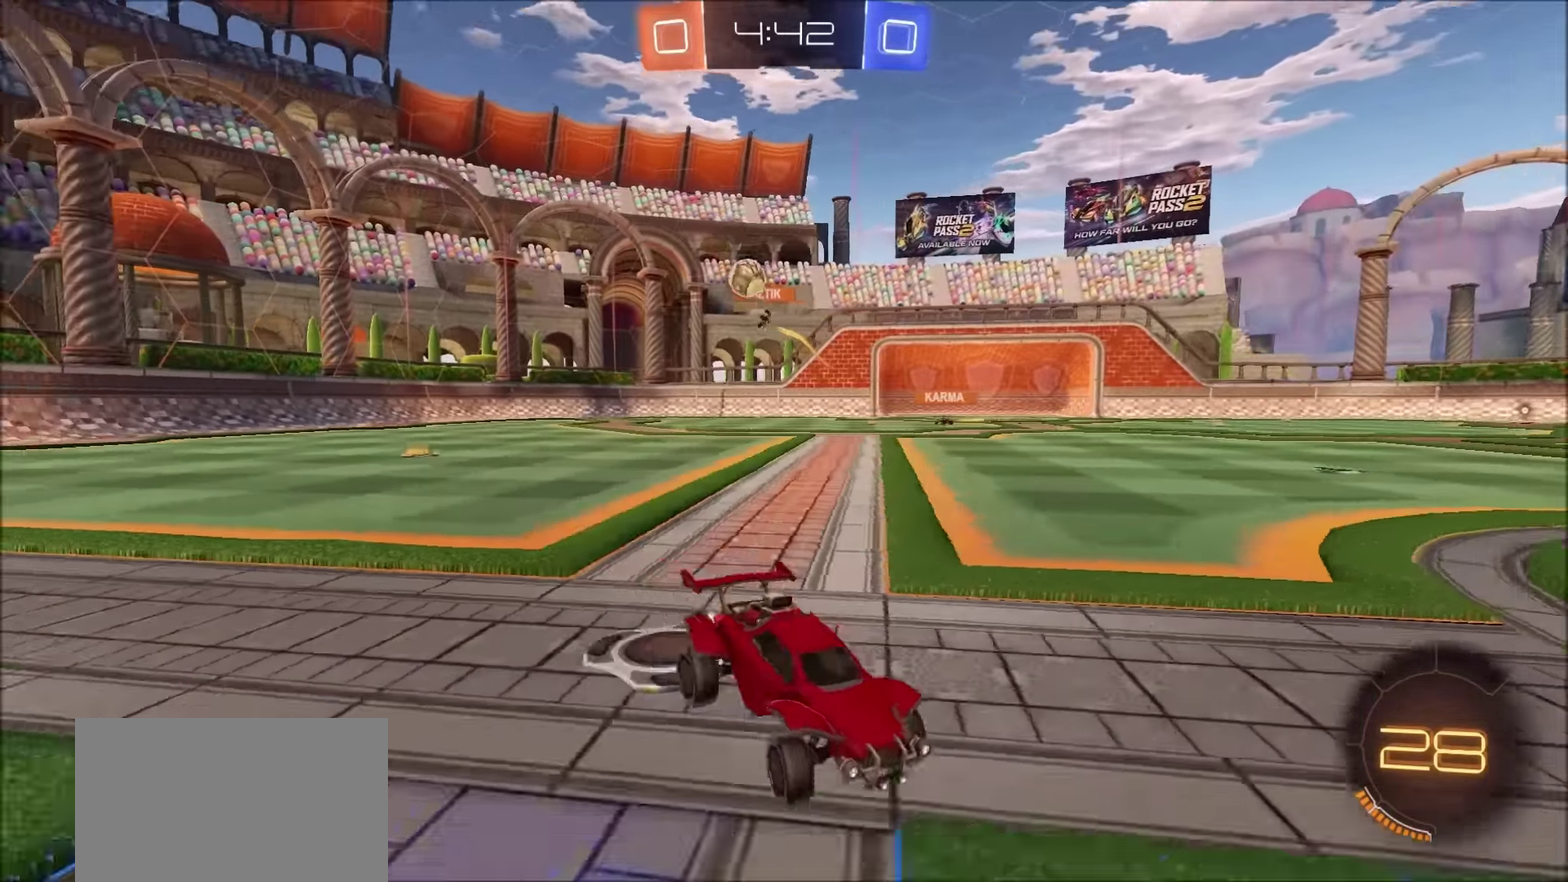
{"buttons": ["L1", "R2"], "left_stick": "up-right", "right_stick": "center", "events": [[117, "L1", "down"], [117, "left_stick", "up-right"], [200, "L1", "up"], [450, "L1", "down"]]}
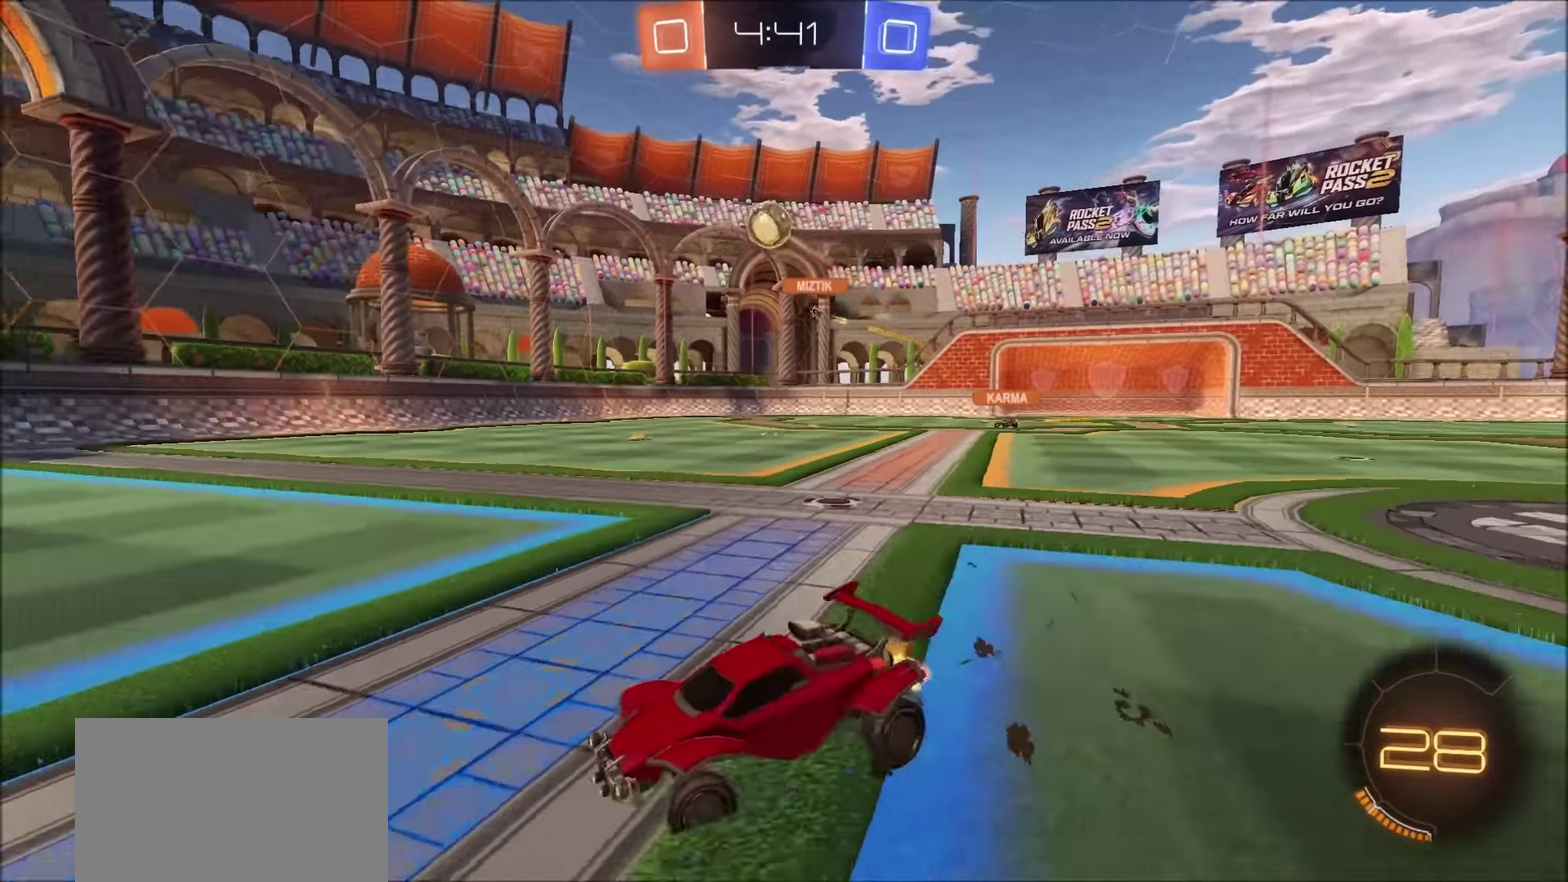
{"buttons": ["R2"], "left_stick": "right", "right_stick": "center", "events": [[34, "L1", "up"], [184, "left_stick", "right"]]}
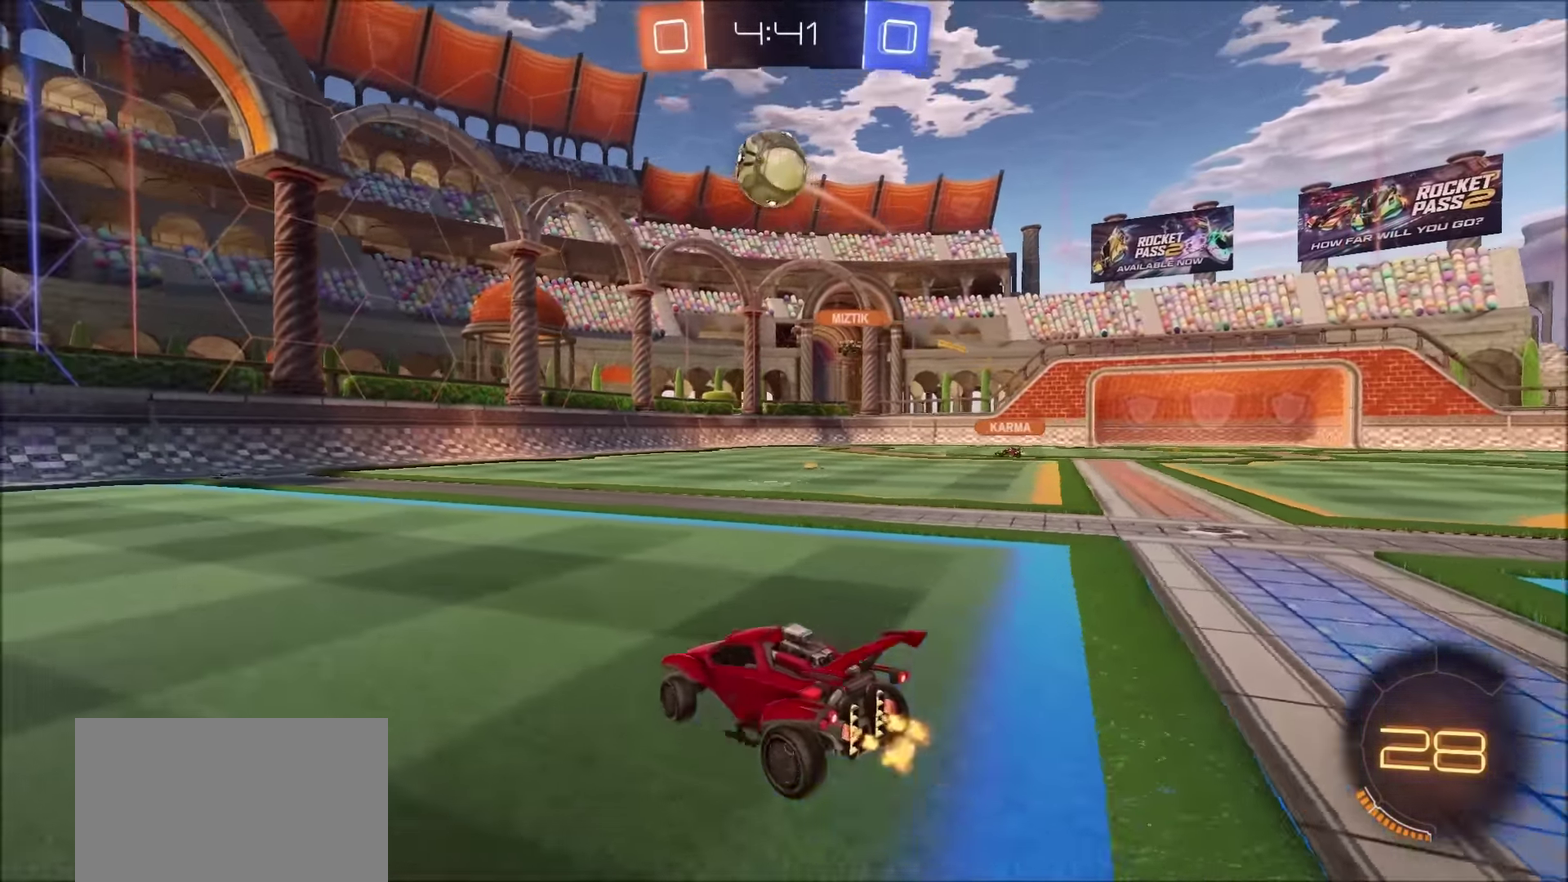
{"buttons": ["R2"], "left_stick": "right", "right_stick": "center", "events": [[66, "L1", "down"], [150, "L1", "up"]]}
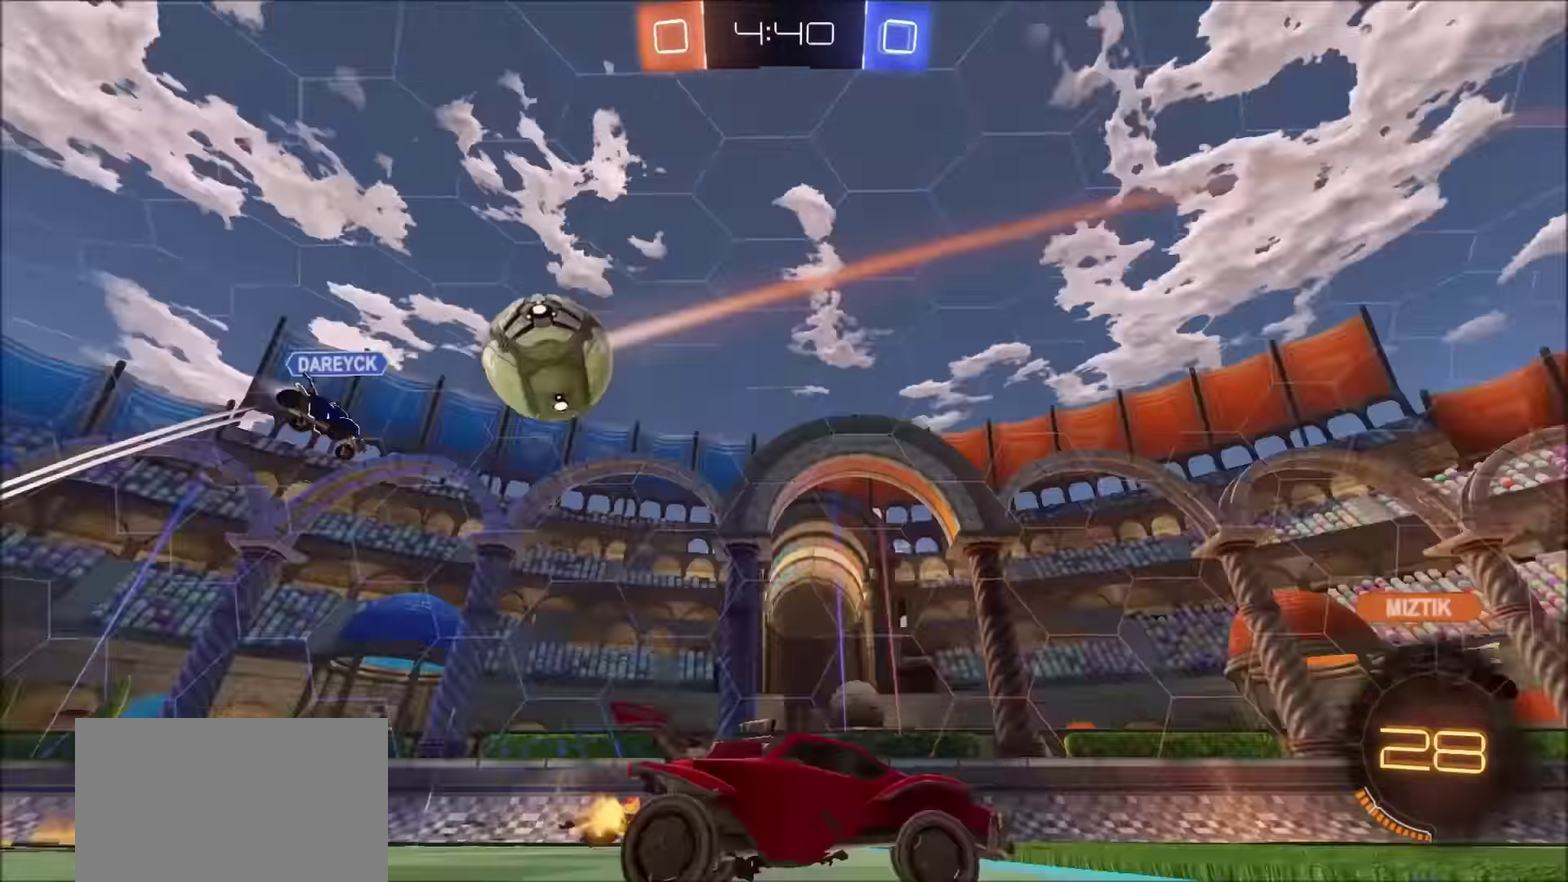
{"buttons": ["CIRCLE", "R2"], "left_stick": "up-right", "right_stick": "center", "events": [[233, "CIRCLE", "down"], [450, "left_stick", "up-right"]]}
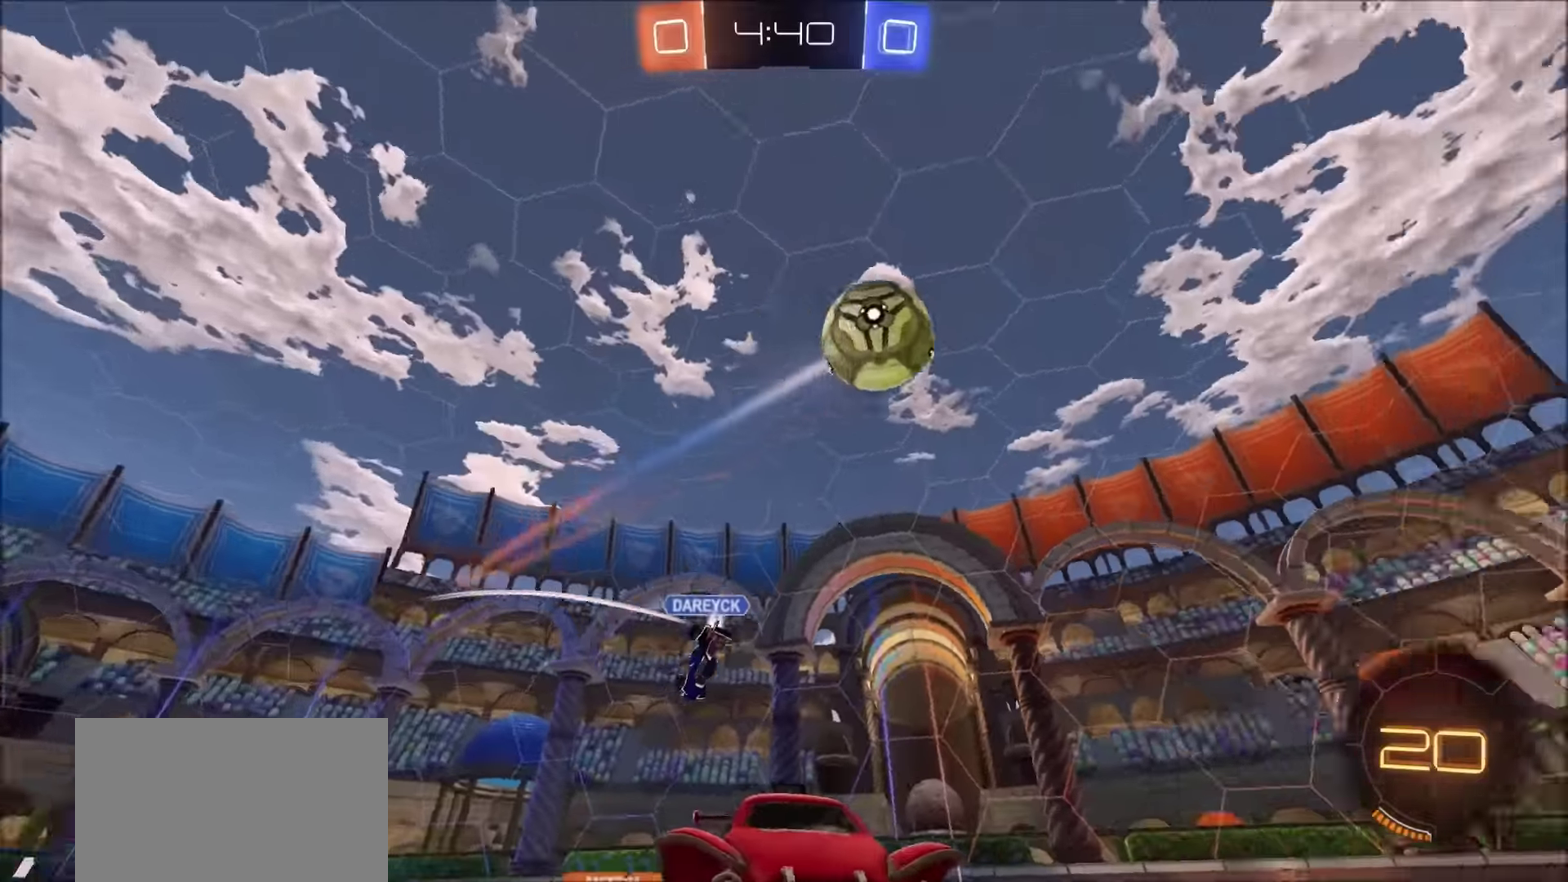
{"buttons": [], "left_stick": "center", "right_stick": "center", "events": [[50, "CROSS", "down"], [66, "left_stick", "up-left"], [83, "L1", "down"], [150, "CROSS", "up"], [200, "CROSS", "down"], [333, "CROSS", "up"], [366, "CIRCLE", "up"], [383, "L1", "up"], [433, "left_stick", "center"], [450, "R2", "up"]]}
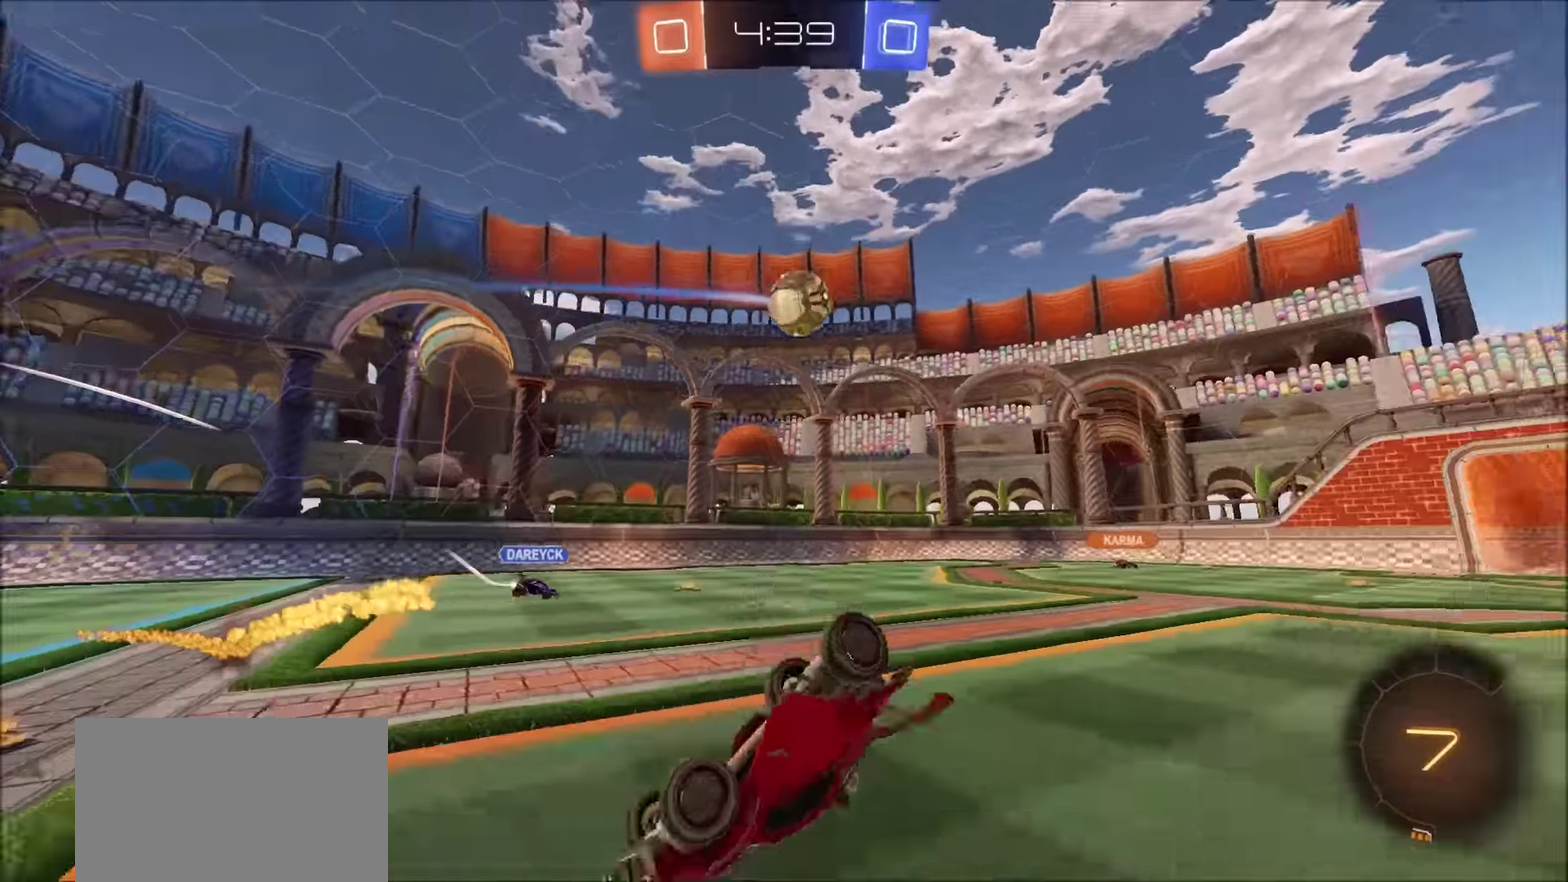
{"buttons": [], "left_stick": "center", "right_stick": "center", "events": []}
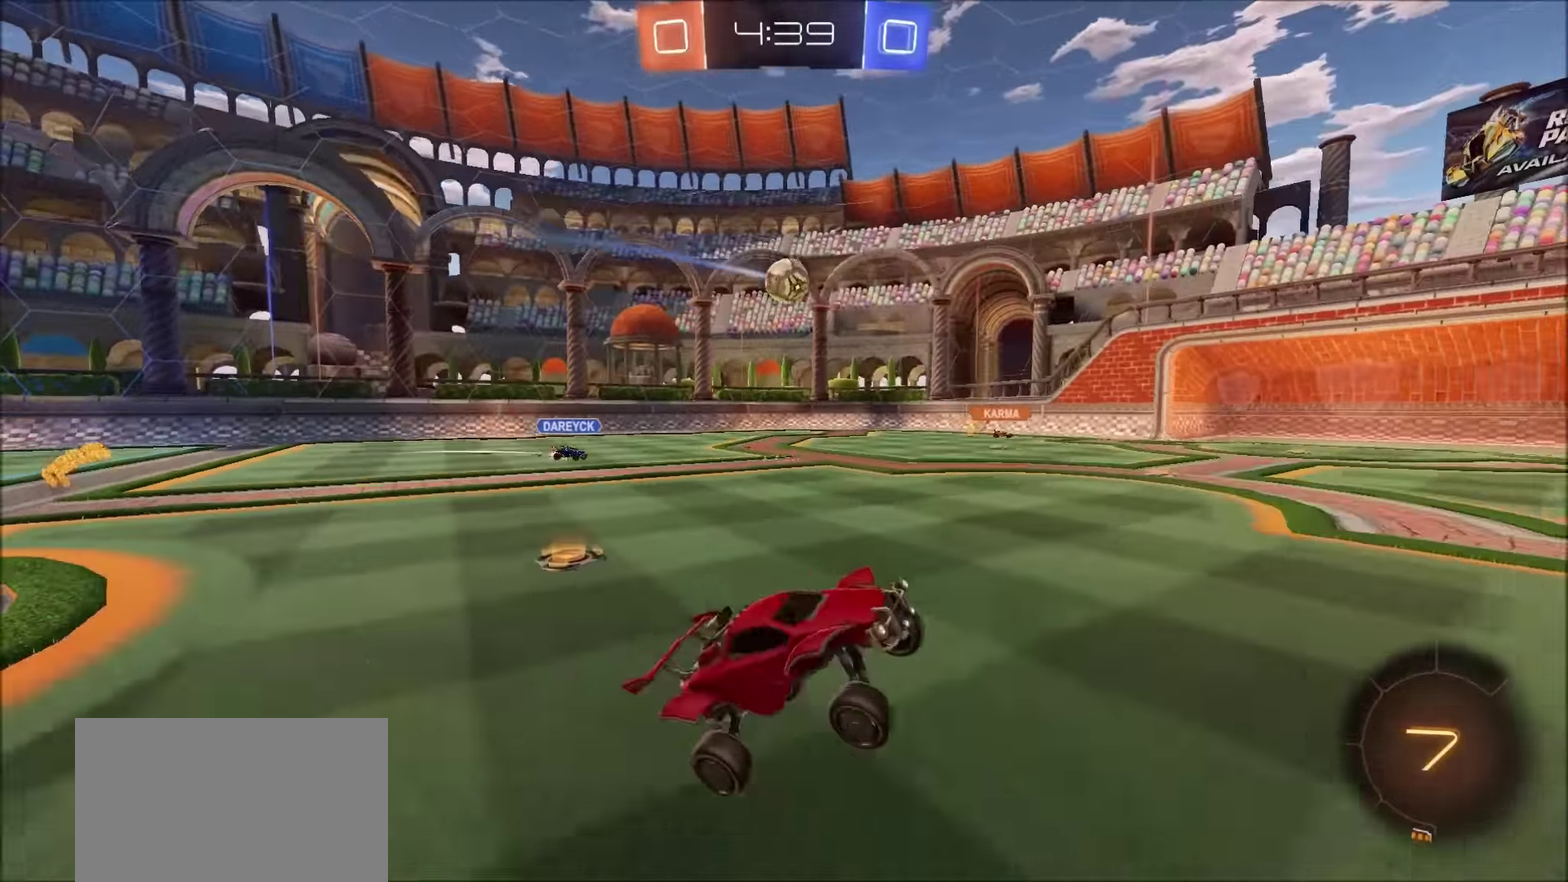
{"buttons": ["R2"], "left_stick": "left", "right_stick": "center", "events": [[166, "R2", "down"], [250, "left_stick", "left"]]}
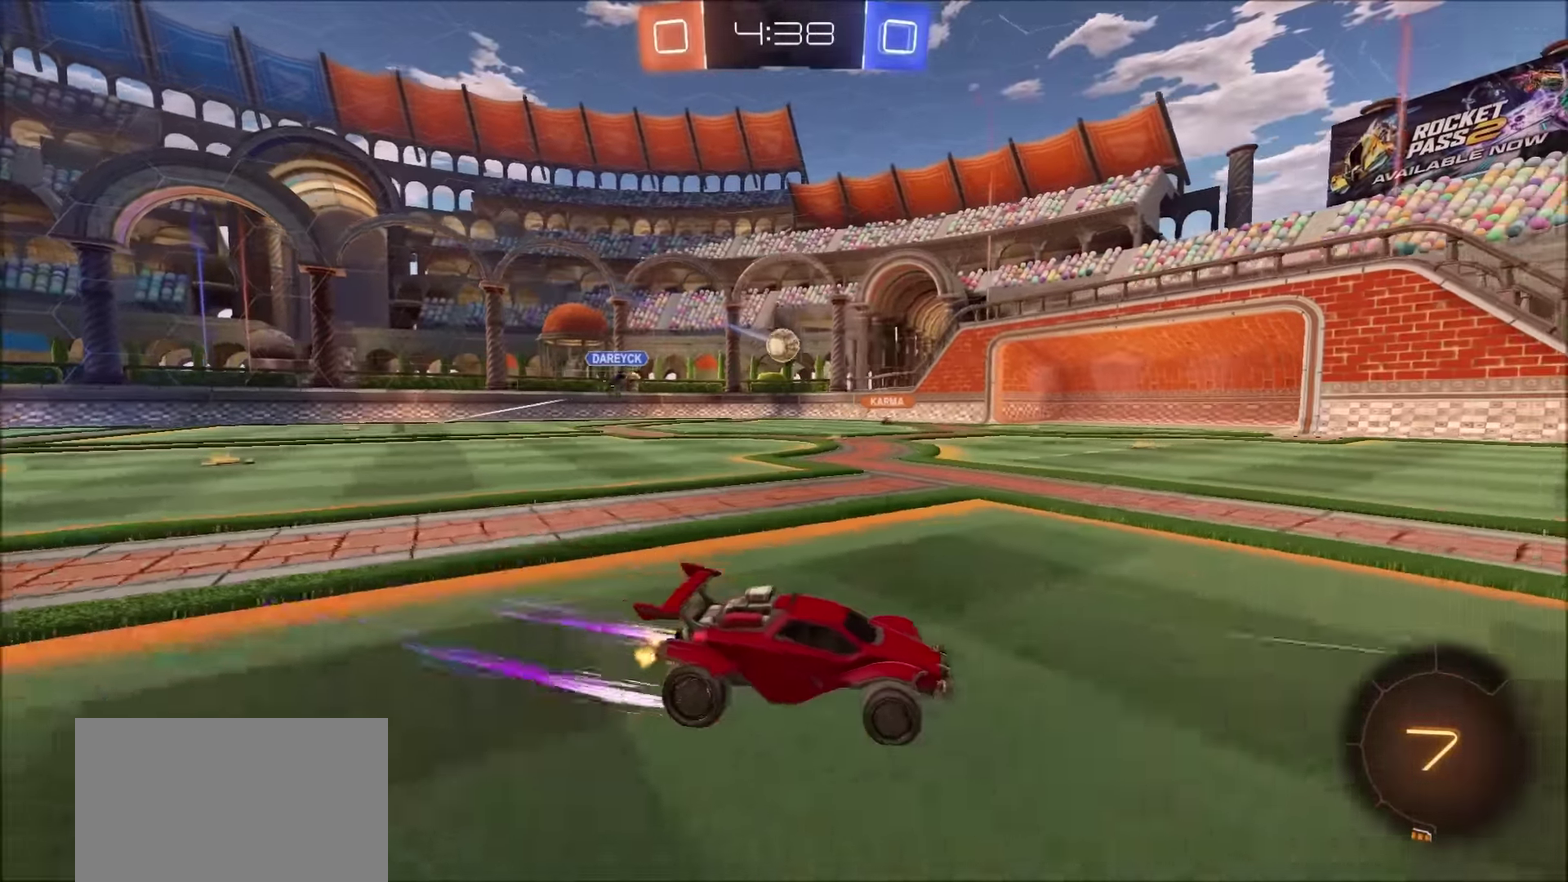
{"buttons": ["R2"], "left_stick": "center", "right_stick": "center", "events": [[33, "left_stick", "center"], [150, "CIRCLE", "down"], [283, "CIRCLE", "up"]]}
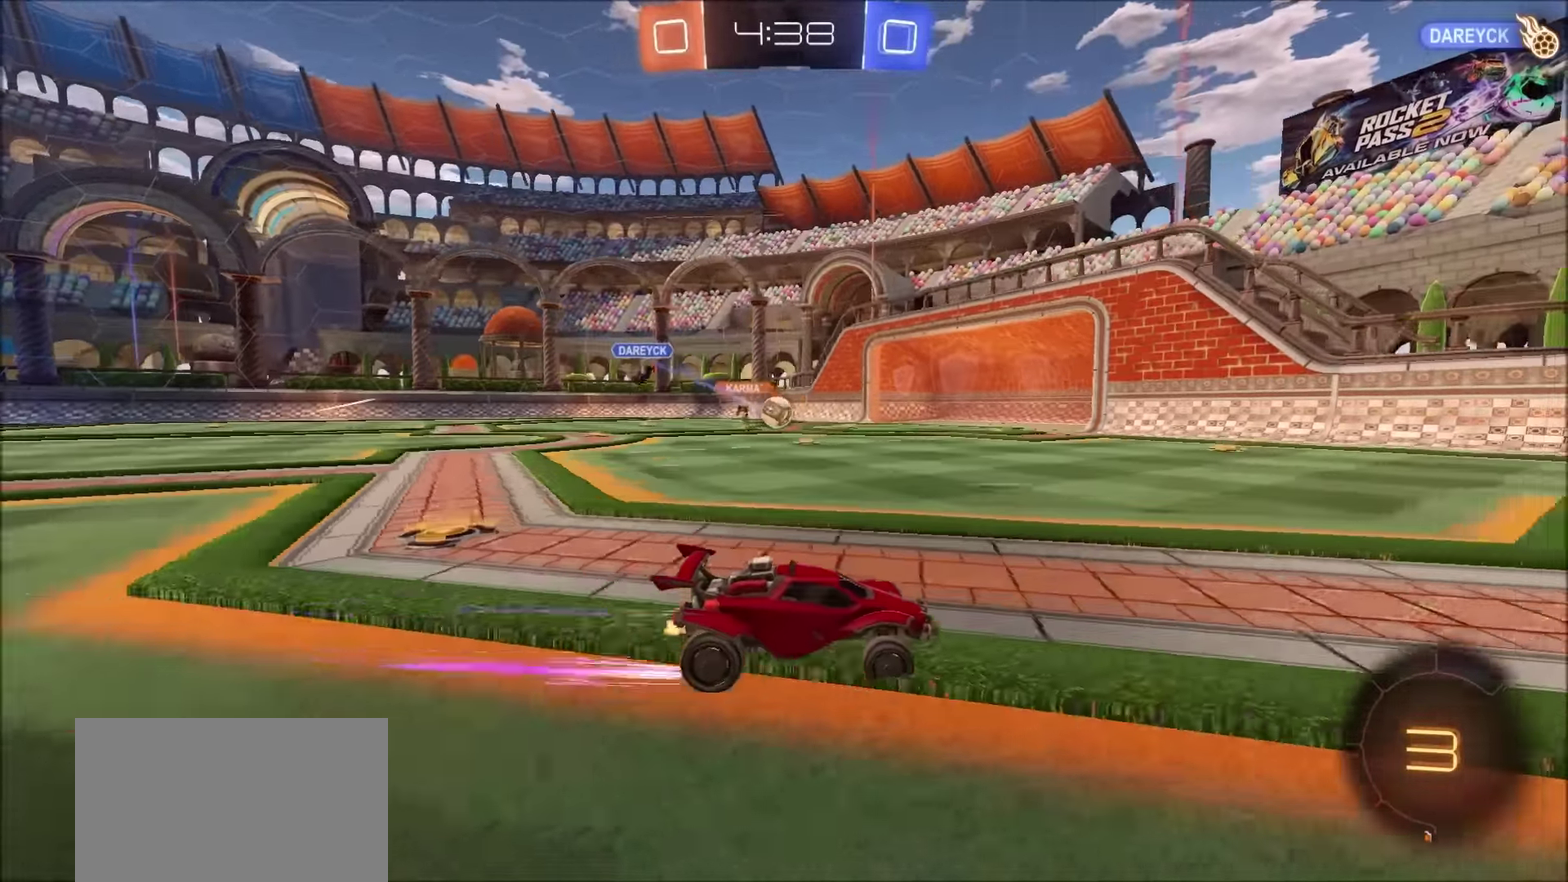
{"buttons": ["R2"], "left_stick": "center", "right_stick": "center", "events": []}
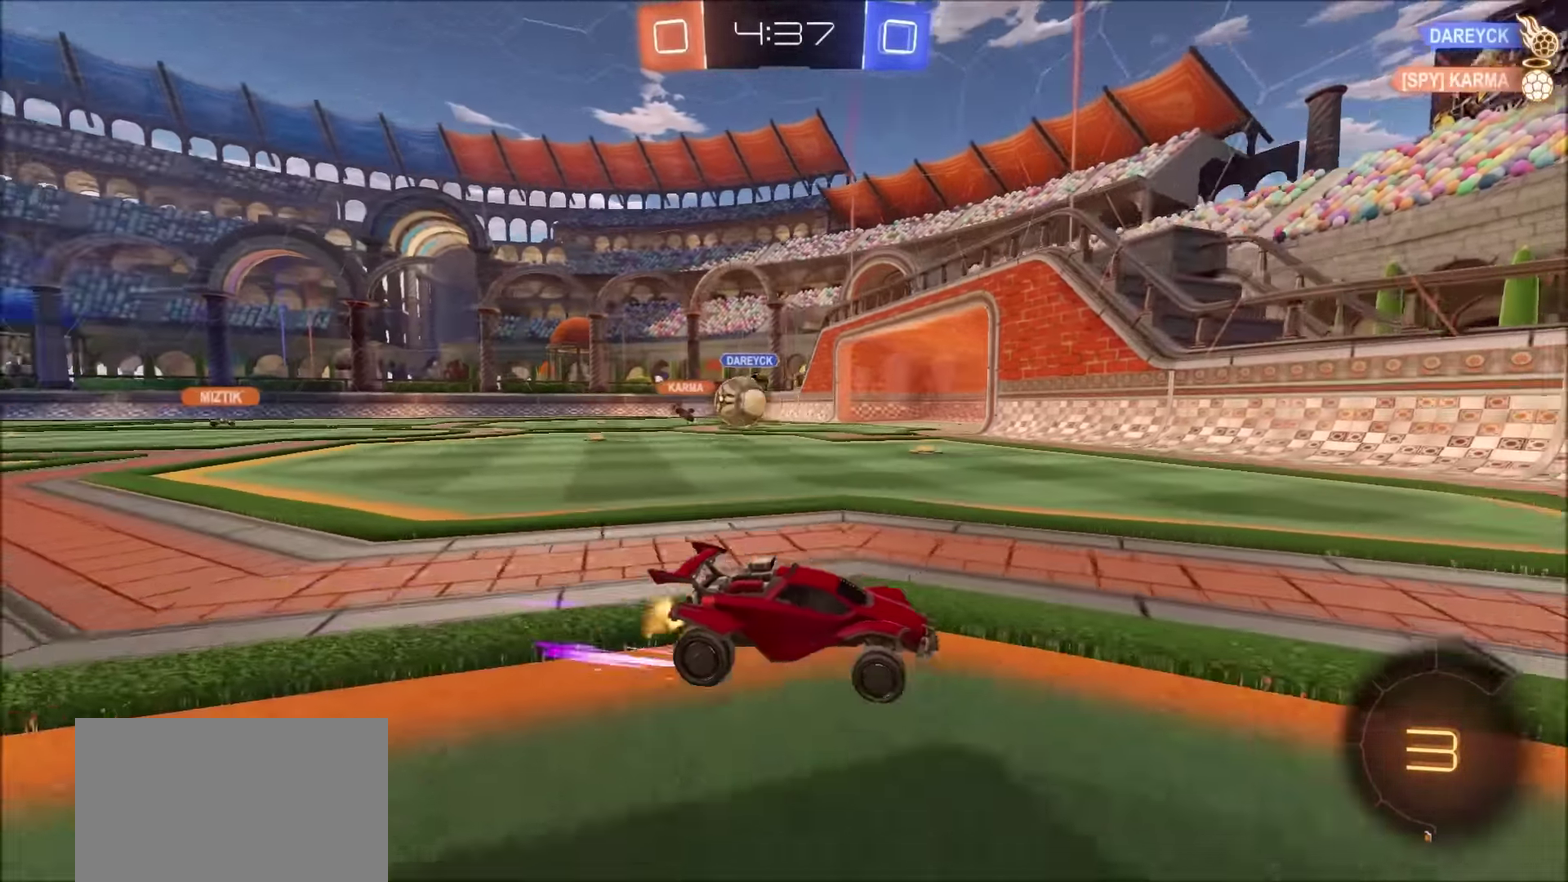
{"buttons": ["R2"], "left_stick": "up-right", "right_stick": "center", "events": [[33, "L1", "down"], [33, "left_stick", "right"], [250, "L1", "up"], [383, "left_stick", "up-right"]]}
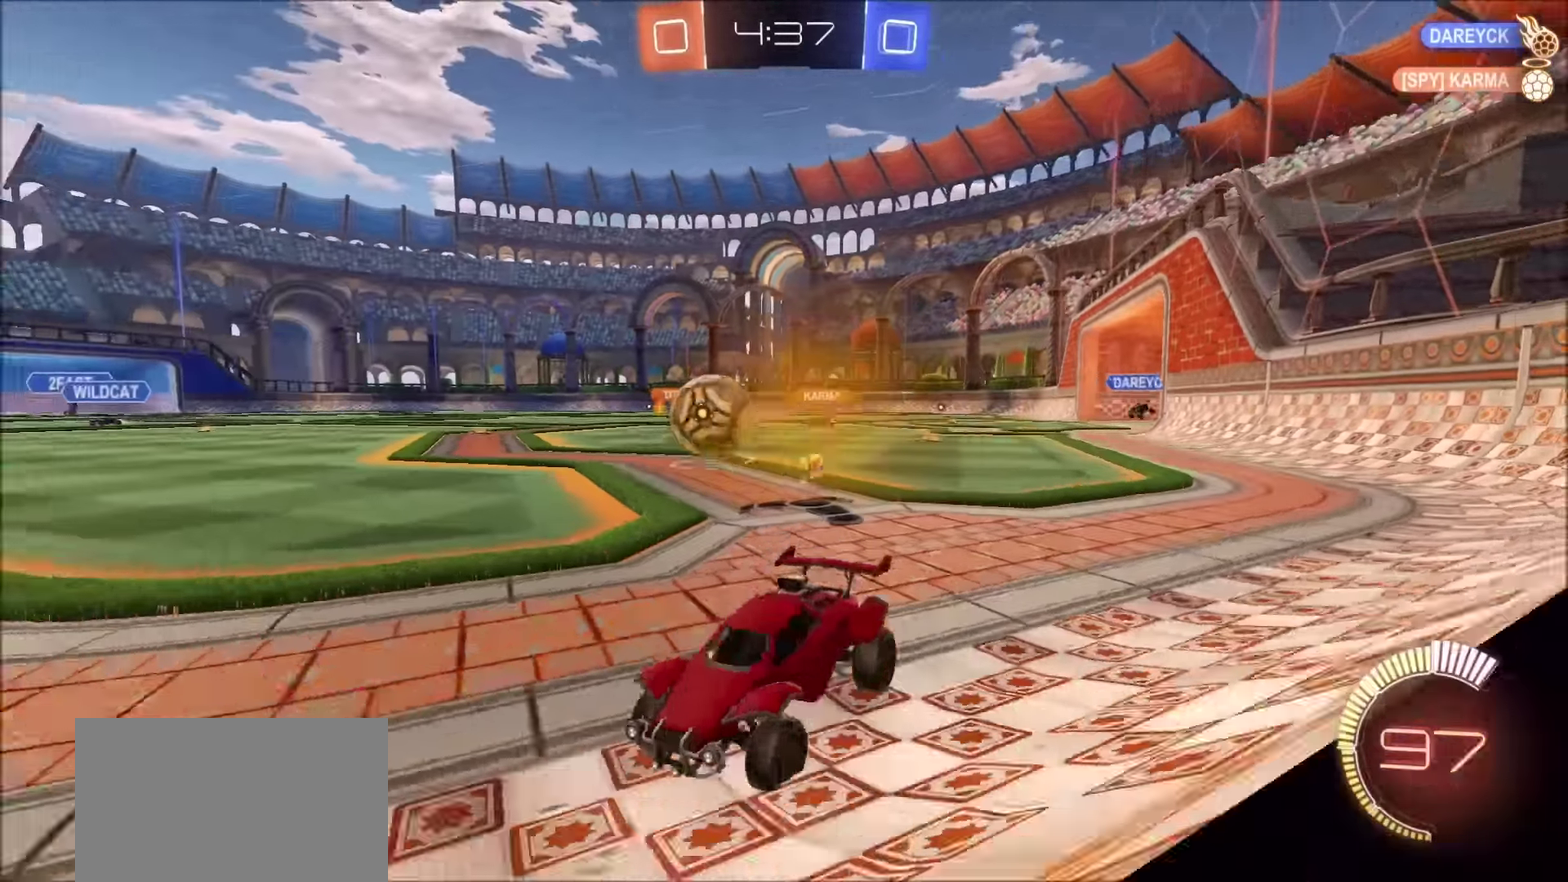
{"buttons": ["CIRCLE", "R2"], "left_stick": "right", "right_stick": "center", "events": [[83, "CIRCLE", "down"], [333, "left_stick", "right"]]}
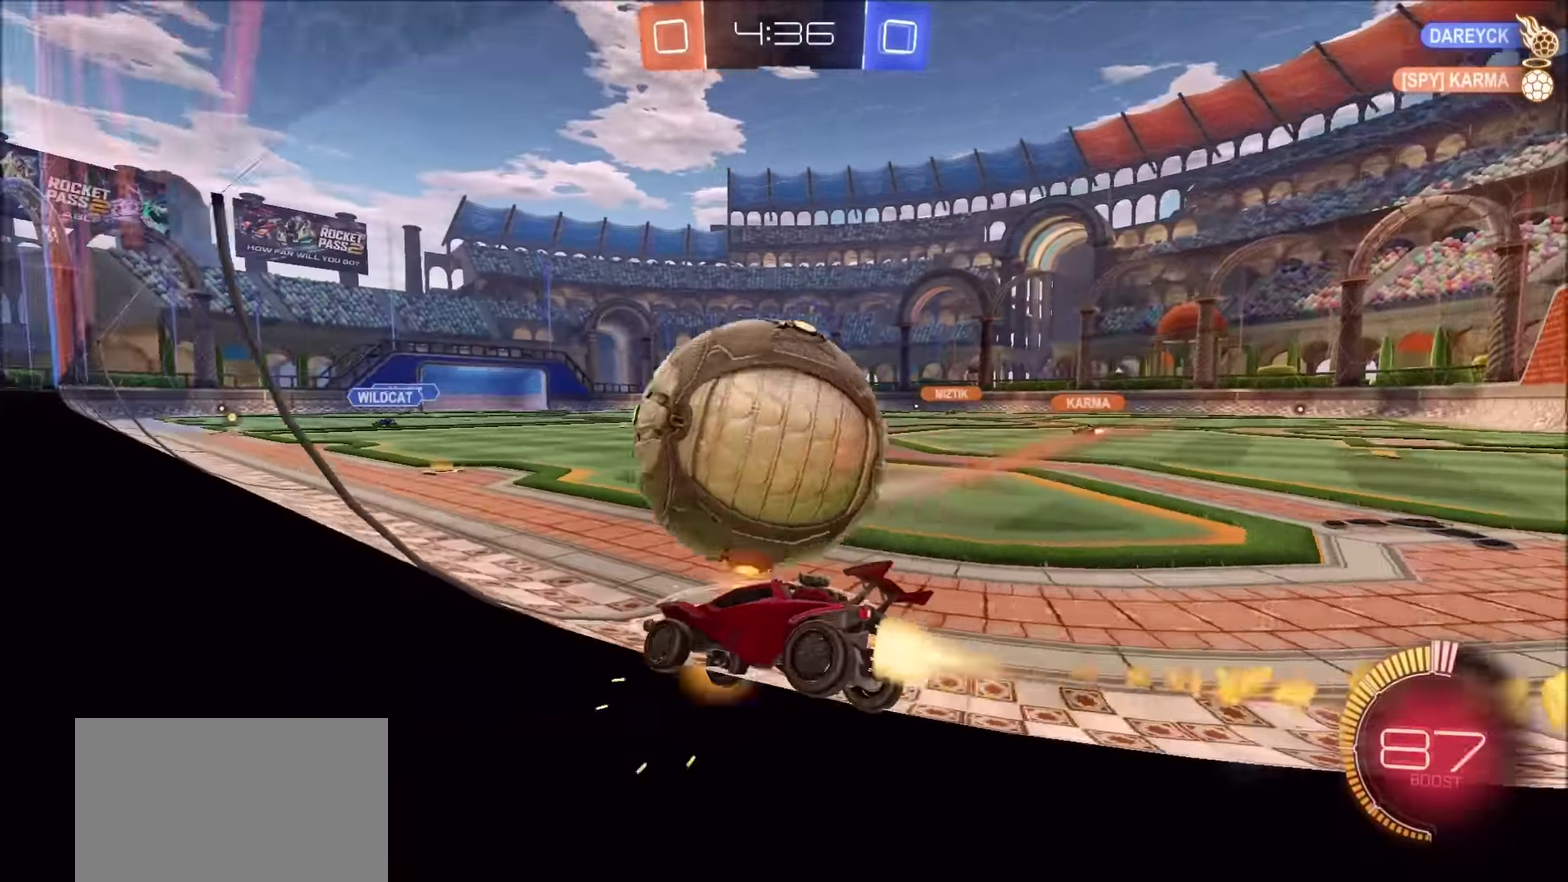
{"buttons": ["CIRCLE", "R2"], "left_stick": "center", "right_stick": "center", "events": [[83, "left_stick", "up-right"], [133, "left_stick", "center"], [183, "left_stick", "left"], [433, "left_stick", "center"]]}
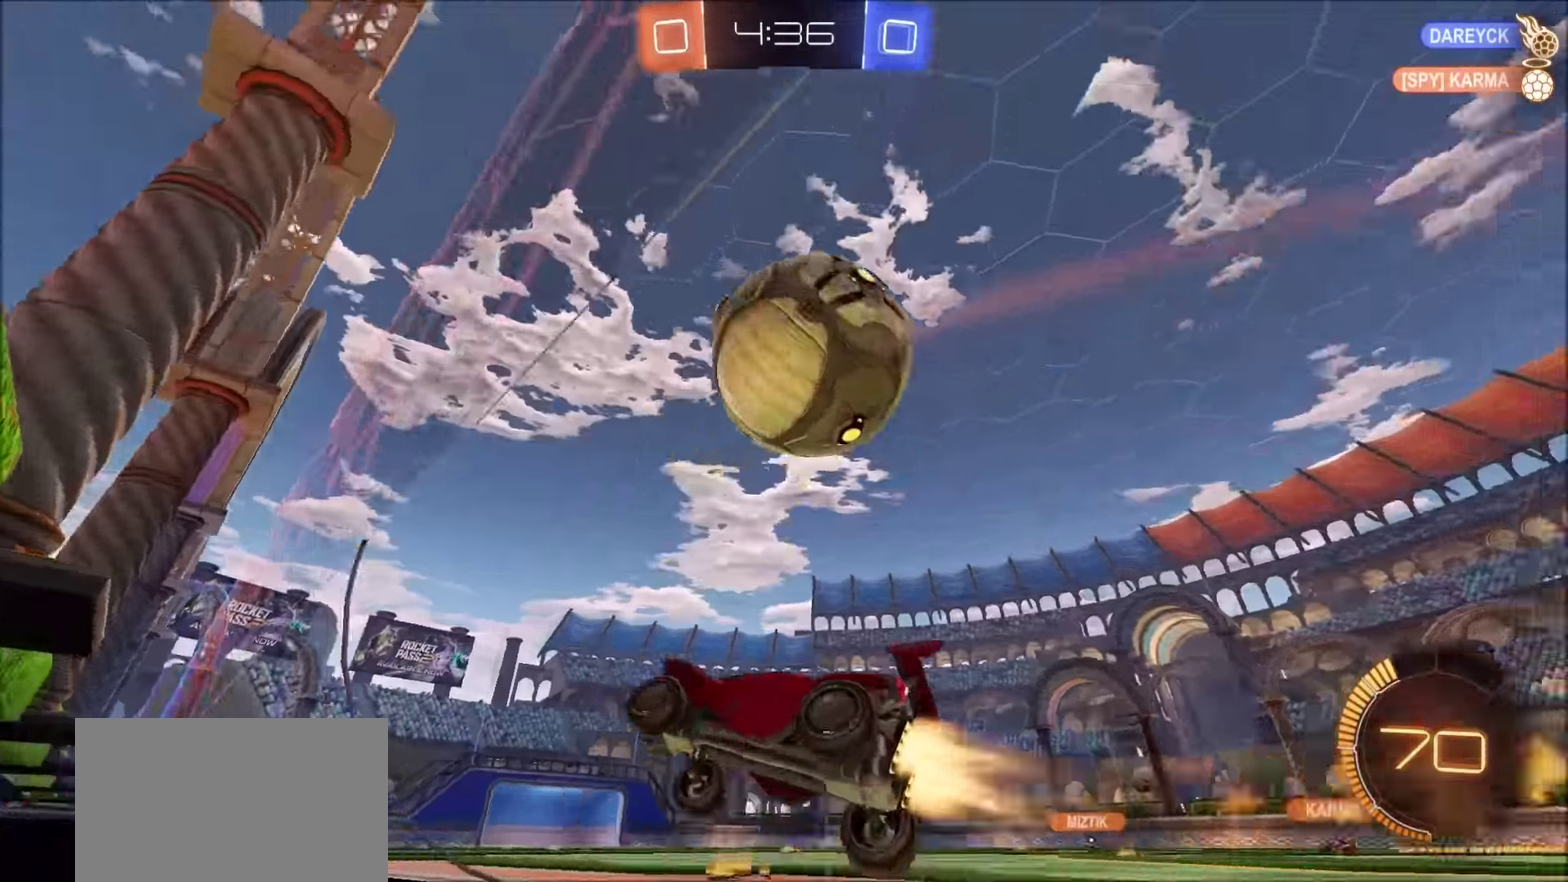
{"buttons": ["CROSS", "CIRCLE", "R2"], "left_stick": "right", "right_stick": "center", "events": [[100, "left_stick", "left"], [250, "left_stick", "down-left"], [317, "CROSS", "down"], [367, "CROSS", "up"], [383, "left_stick", "right"], [433, "CROSS", "down"]]}
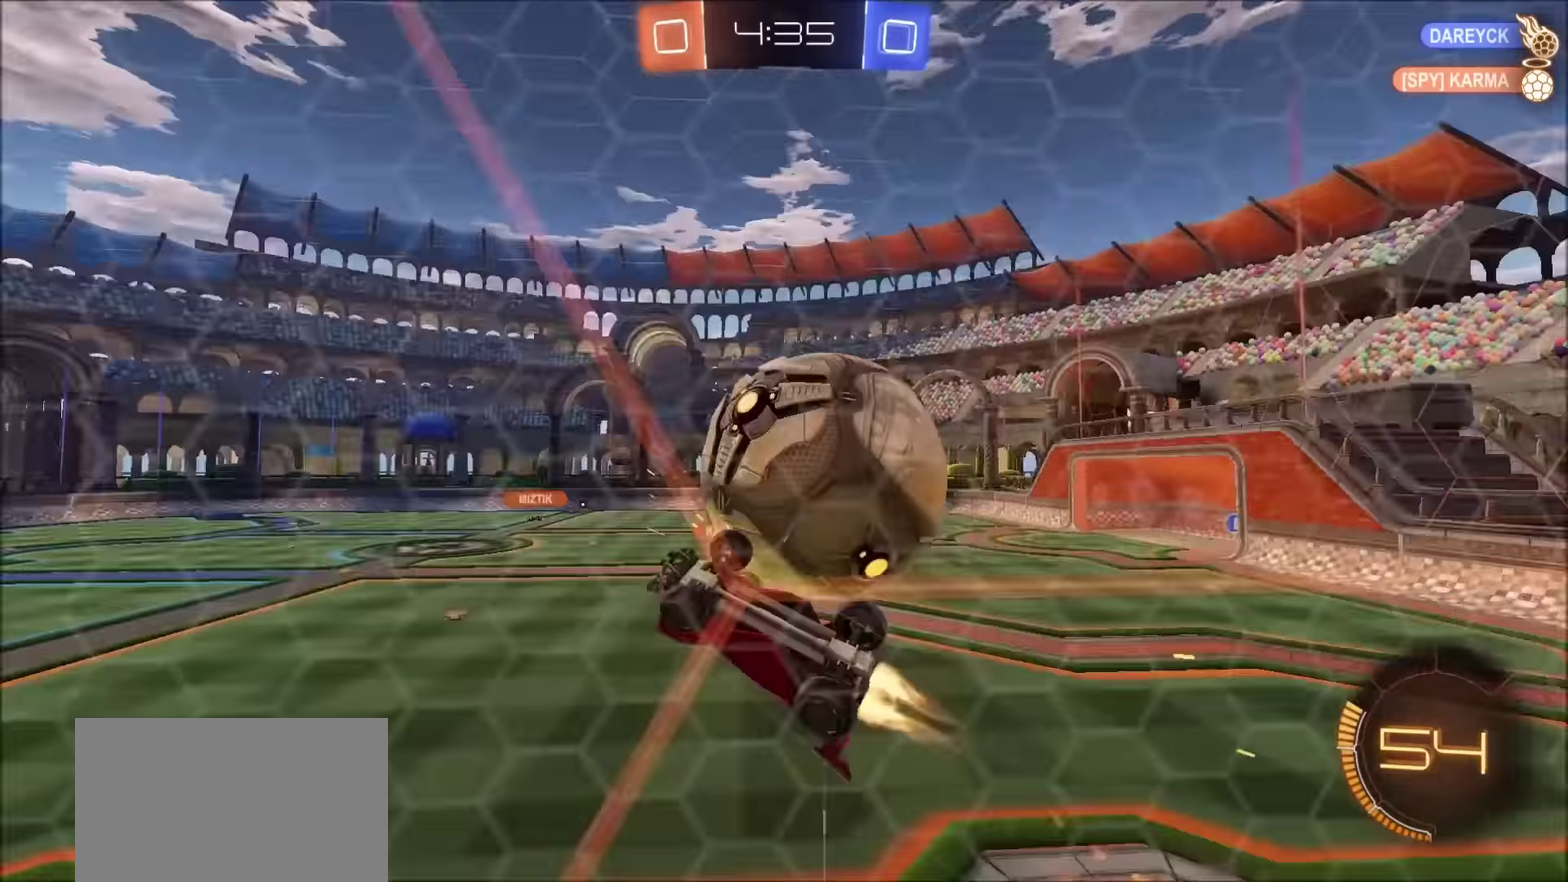
{"buttons": [], "left_stick": "right", "right_stick": "center", "events": [[100, "CROSS", "up"], [350, "CIRCLE", "up"], [383, "R2", "up"]]}
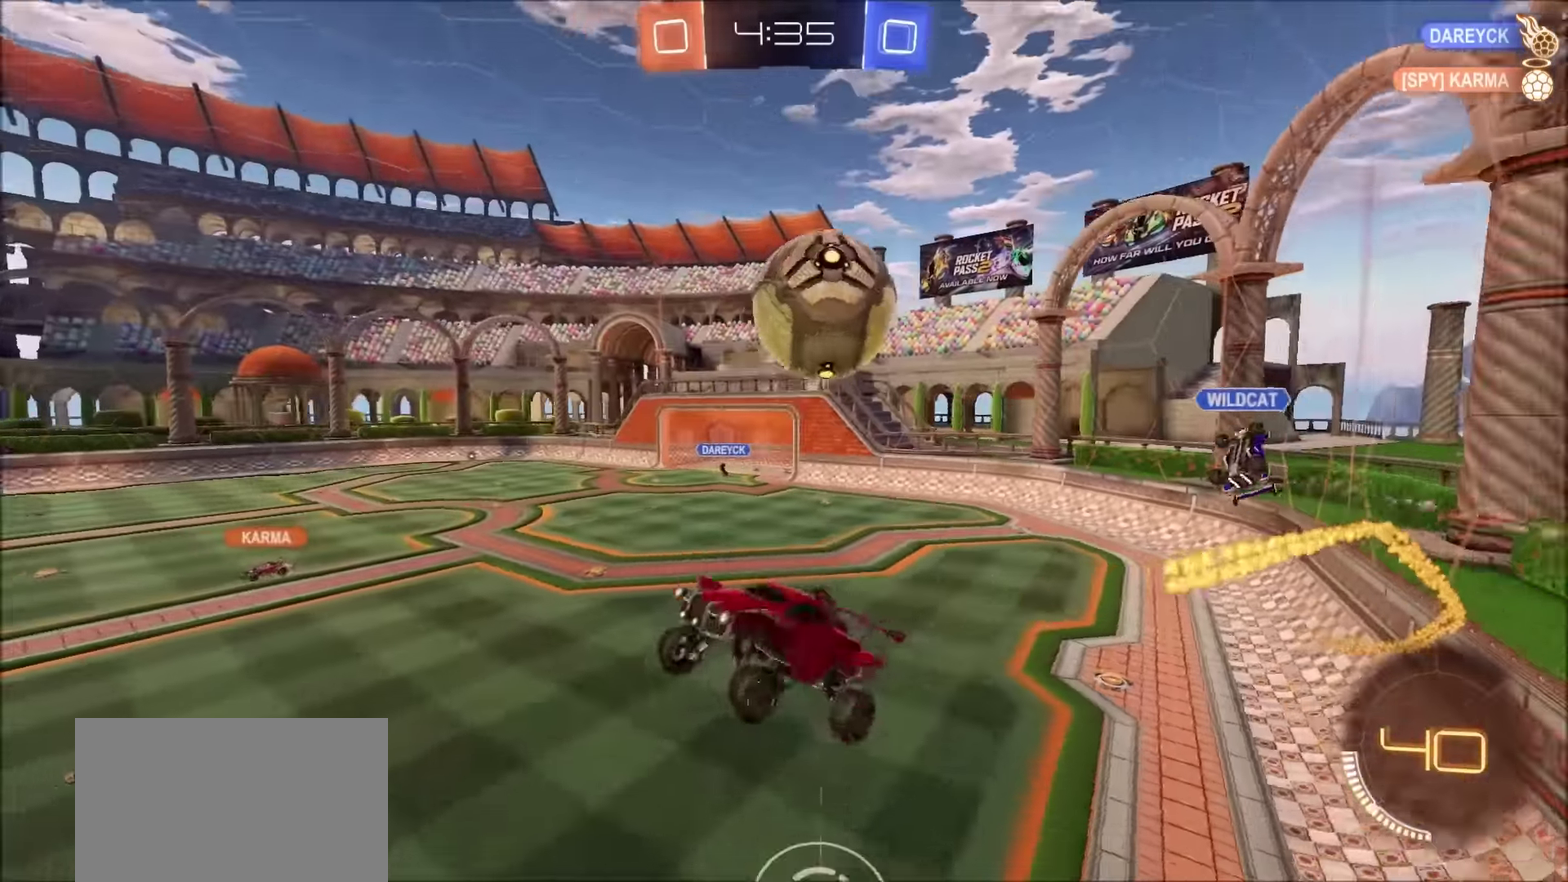
{"buttons": ["R2"], "left_stick": "center", "right_stick": "center", "events": [[167, "left_stick", "center"], [217, "left_stick", "left"], [250, "L1", "down"], [400, "R2", "down"], [433, "L1", "up"], [467, "left_stick", "center"]]}
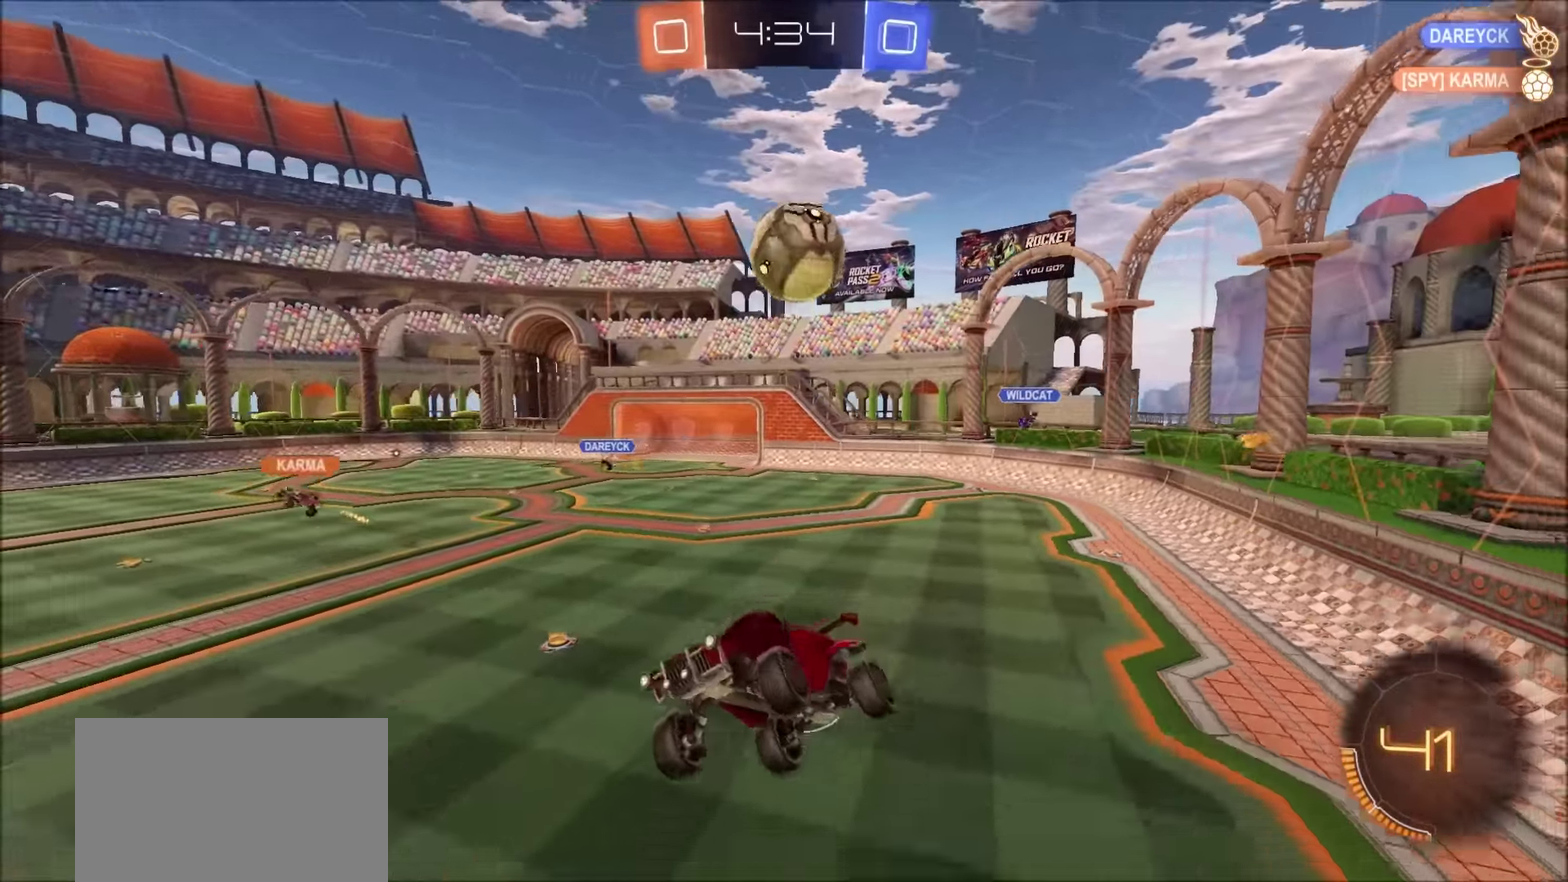
{"buttons": ["R2"], "left_stick": "center", "right_stick": "center", "events": [[333, "left_stick", "right"], [350, "L1", "down"], [417, "L1", "up"], [433, "left_stick", "center"]]}
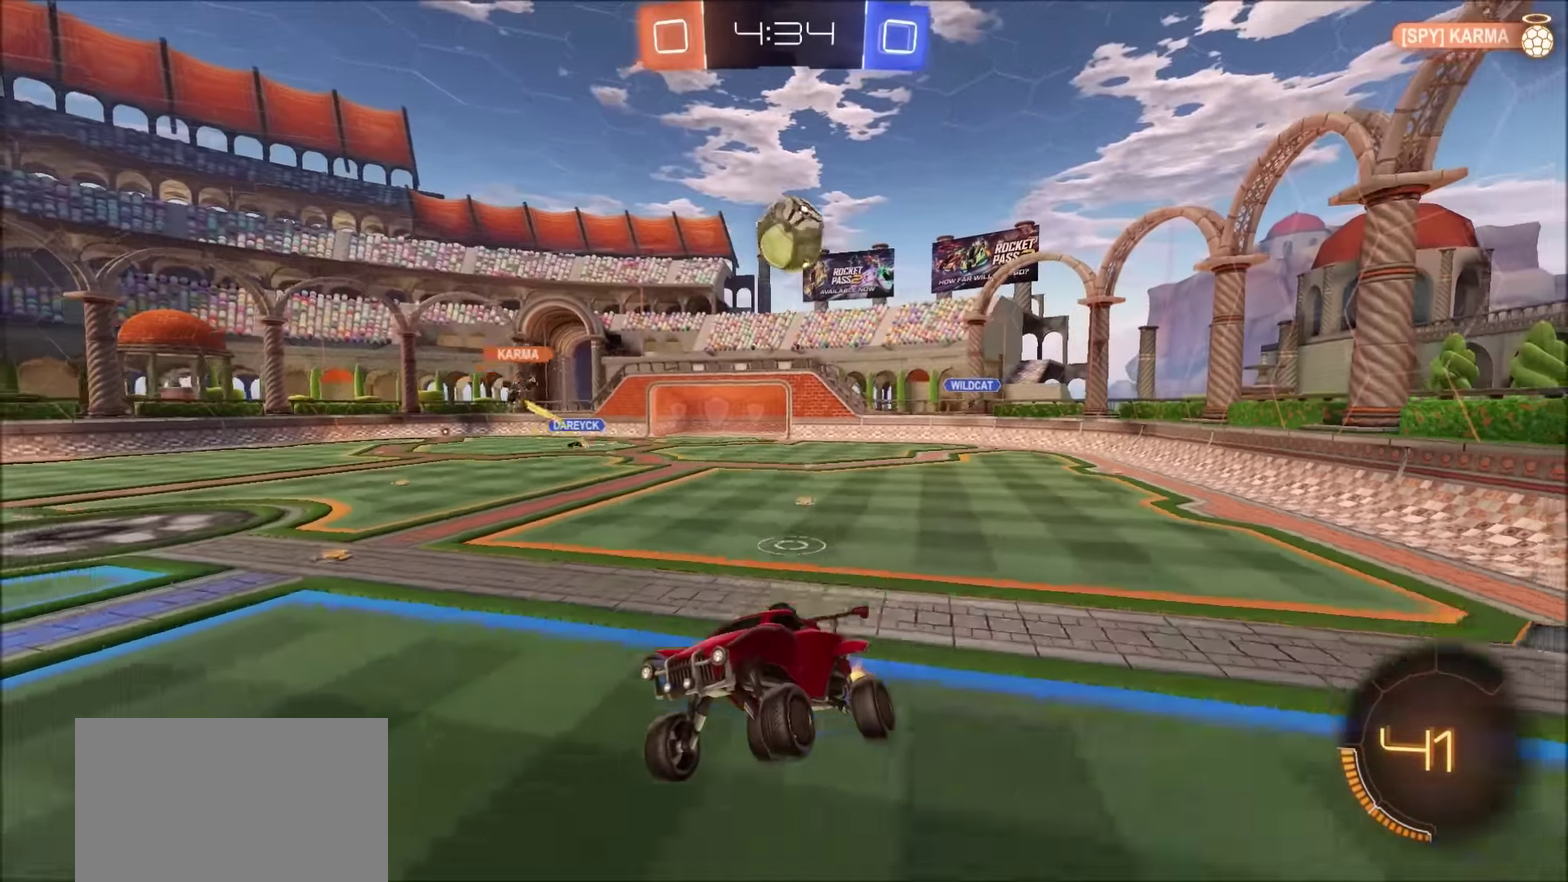
{"buttons": [], "left_stick": "left", "right_stick": "center", "events": [[33, "left_stick", "left"], [50, "L1", "down"], [133, "L1", "up"], [167, "R2", "up"], [283, "R2", "down"], [317, "left_stick", "center"], [433, "left_stick", "left"], [450, "R2", "up"]]}
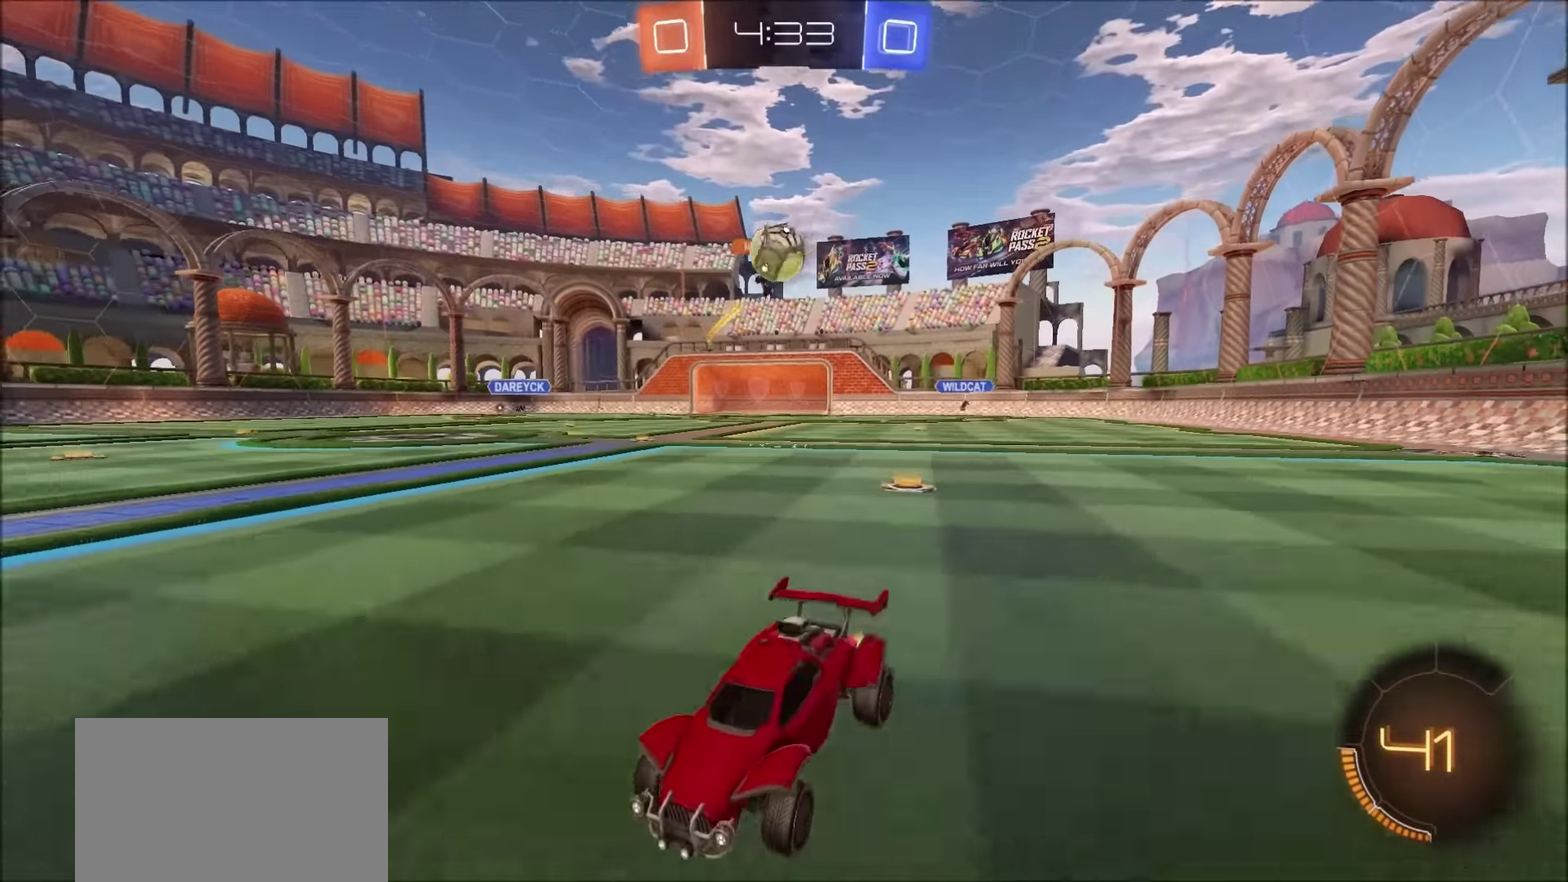
{"buttons": ["L2"], "left_stick": "center", "right_stick": "center", "events": [[200, "left_stick", "center"], [267, "L2", "down"], [283, "left_stick", "left"], [483, "left_stick", "center"]]}